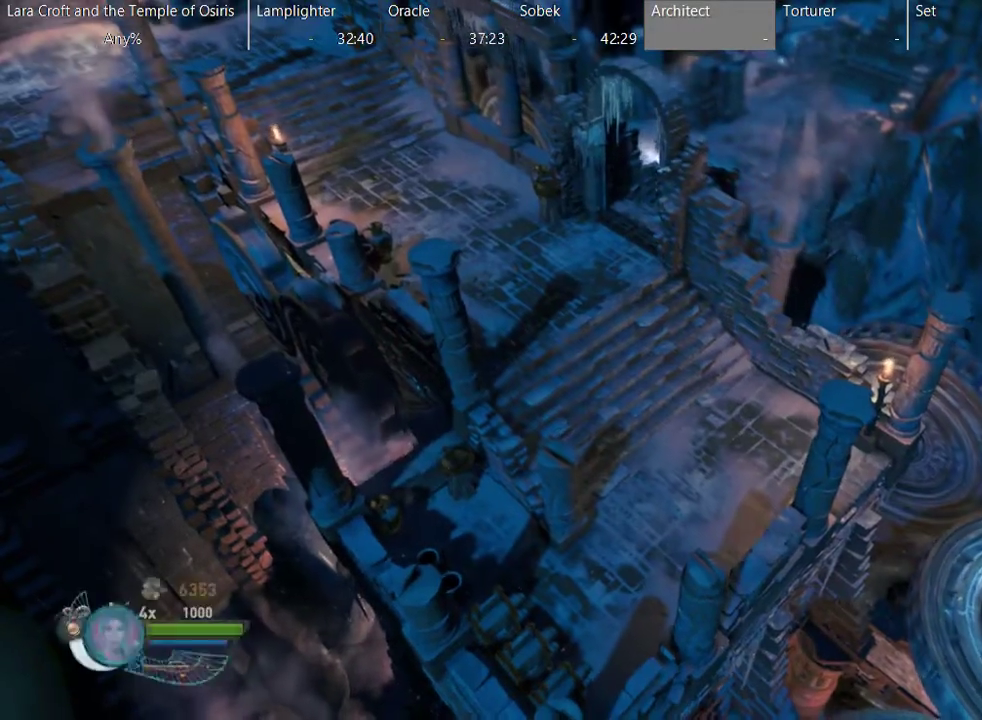
Gameplay with a controller (Xbox layout); each line is a JSON object with the inputs held at the frame after it. "events" lists button and stick changes between this image and that frame as [ms after this image, input, new state], when the widget could be followed in between. This overlay highlights the sticks when they move; stick clicks (L3 R3) are not distinguishable. Not read: L3 R3.
{"buttons": [], "left_stick": "down", "right_stick": "center", "events": [[467, "left_stick", "down"]]}
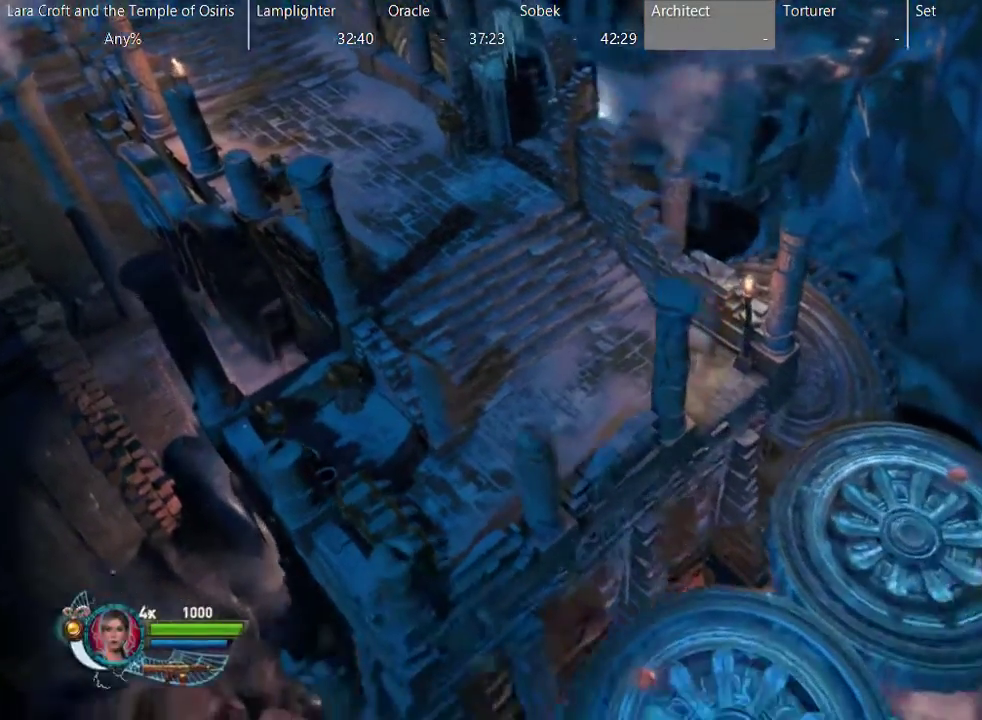
{"buttons": [], "left_stick": "down", "right_stick": "center", "events": [[50, "left_stick", "down-left"], [233, "left_stick", "down"], [333, "X", "down"], [483, "X", "up"]]}
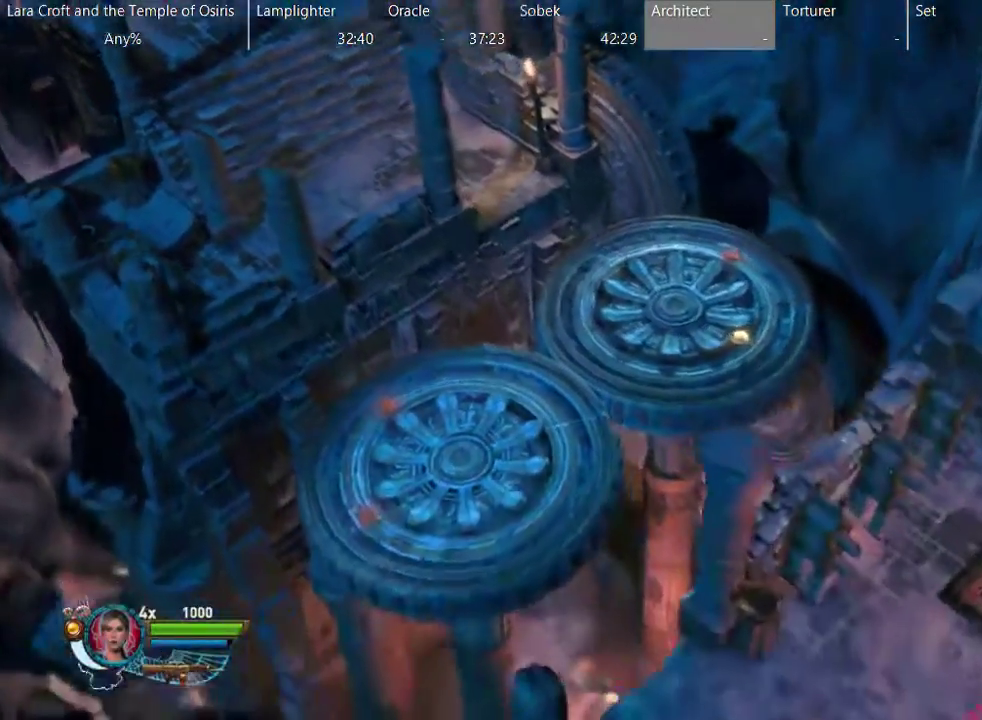
{"buttons": [], "left_stick": "up-left", "right_stick": "center", "events": [[267, "left_stick", "down-left"], [333, "left_stick", "up-left"], [433, "left_stick", "center"], [483, "left_stick", "up-left"]]}
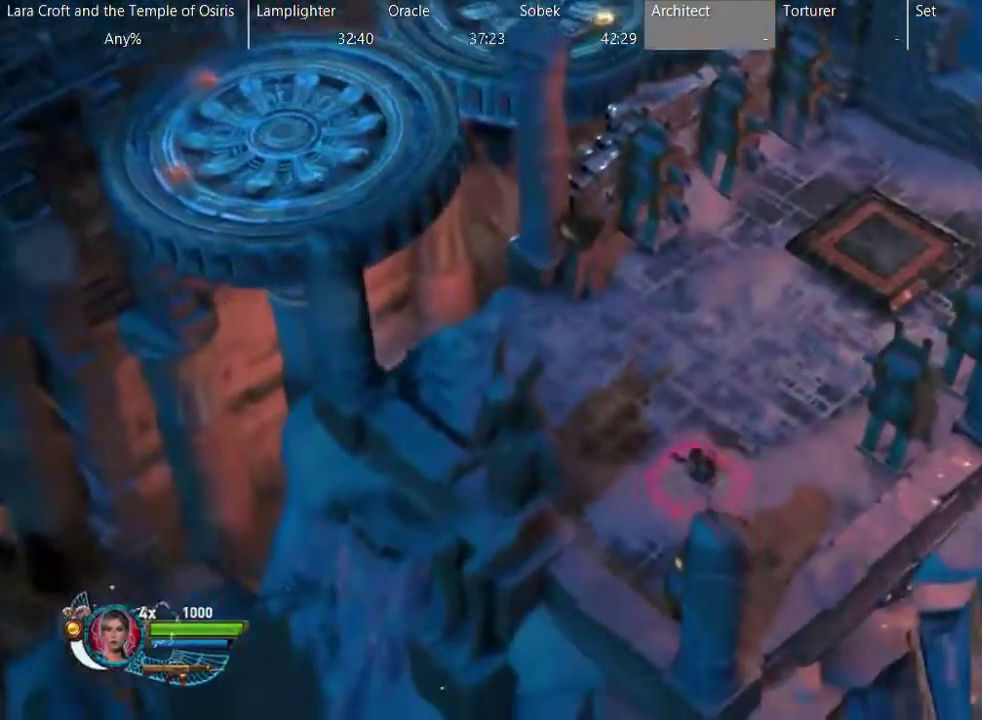
{"buttons": [], "left_stick": "up-left", "right_stick": "center", "events": []}
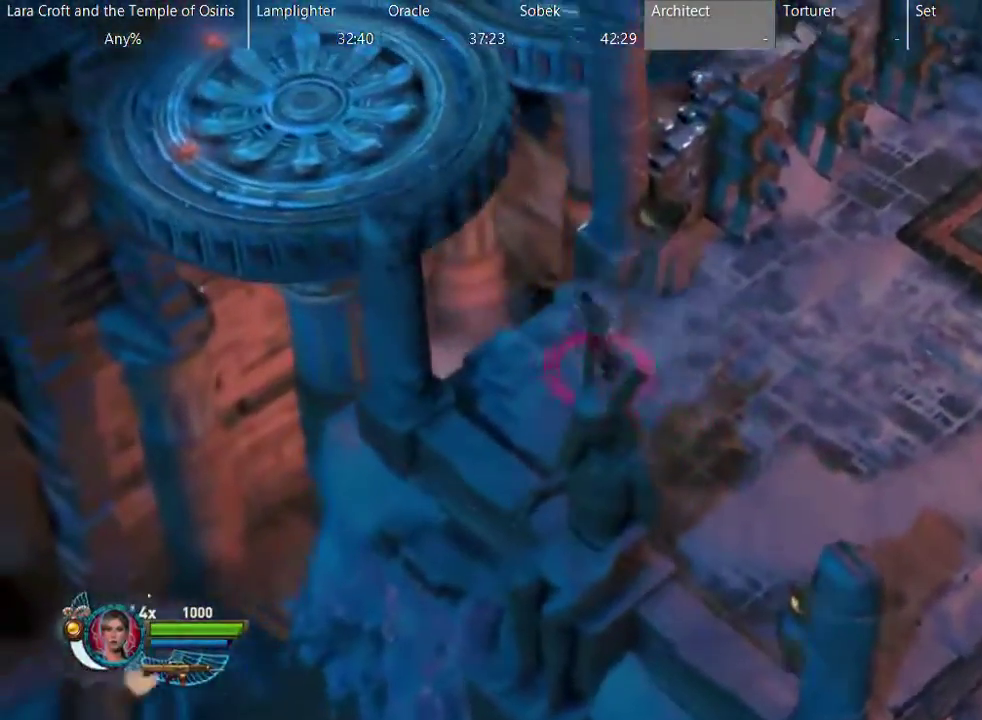
{"buttons": ["A"], "left_stick": "up-left", "right_stick": "center", "events": [[200, "A", "down"]]}
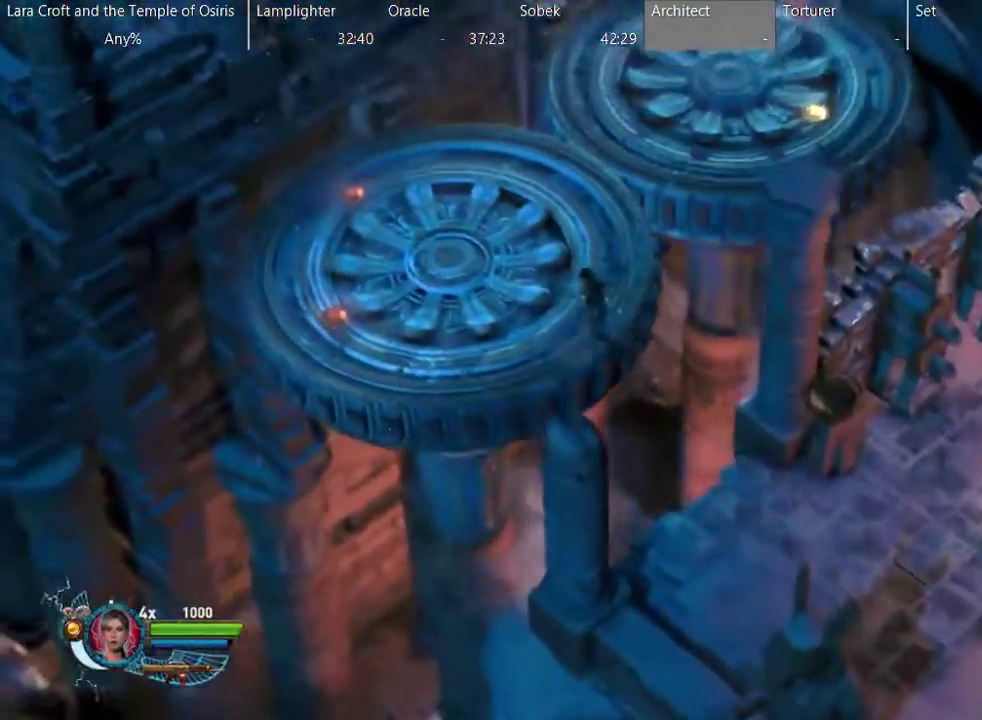
{"buttons": ["X"], "left_stick": "up-right", "right_stick": "center", "events": [[100, "A", "up"], [200, "left_stick", "up"], [450, "X", "down"], [467, "left_stick", "up-right"]]}
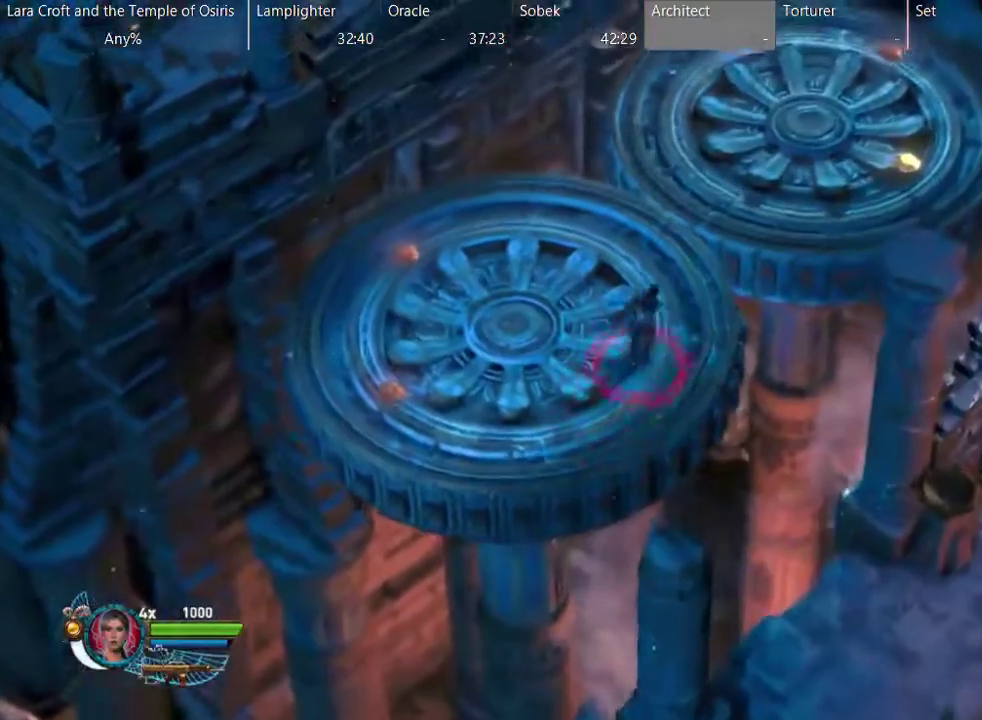
{"buttons": [], "left_stick": "up-right", "right_stick": "center", "events": [[50, "X", "up"], [250, "left_stick", "up"], [500, "left_stick", "up-right"]]}
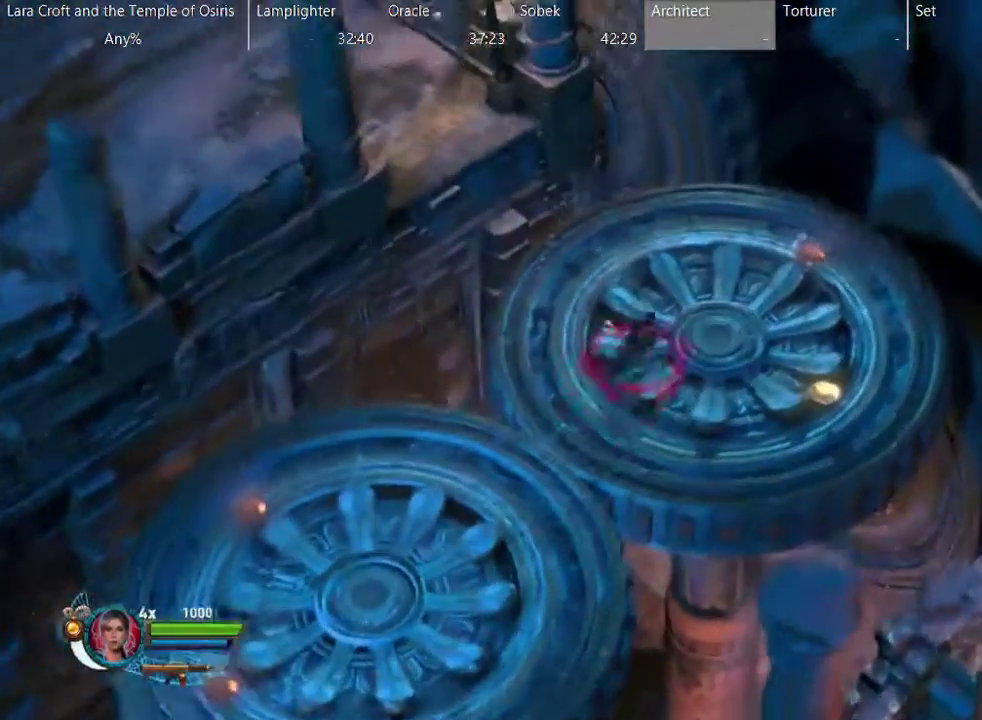
{"buttons": ["A"], "left_stick": "up-left", "right_stick": "center", "events": [[117, "left_stick", "up"], [233, "left_stick", "up-left"], [250, "A", "down"]]}
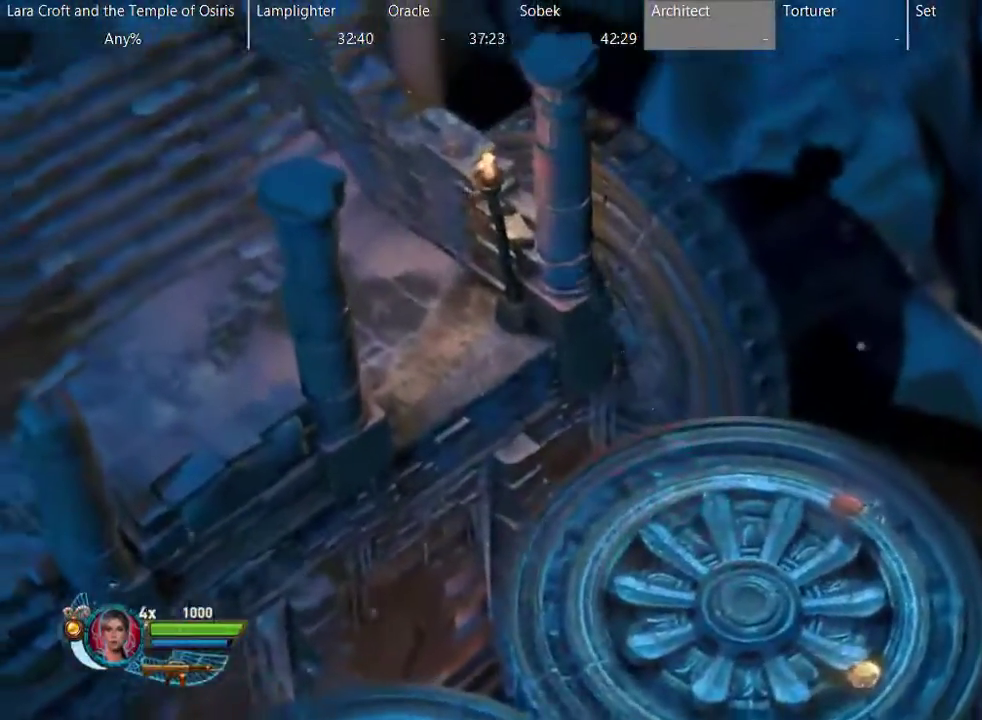
{"buttons": ["X"], "left_stick": "up-left", "right_stick": "center", "events": [[200, "A", "up"], [500, "X", "down"]]}
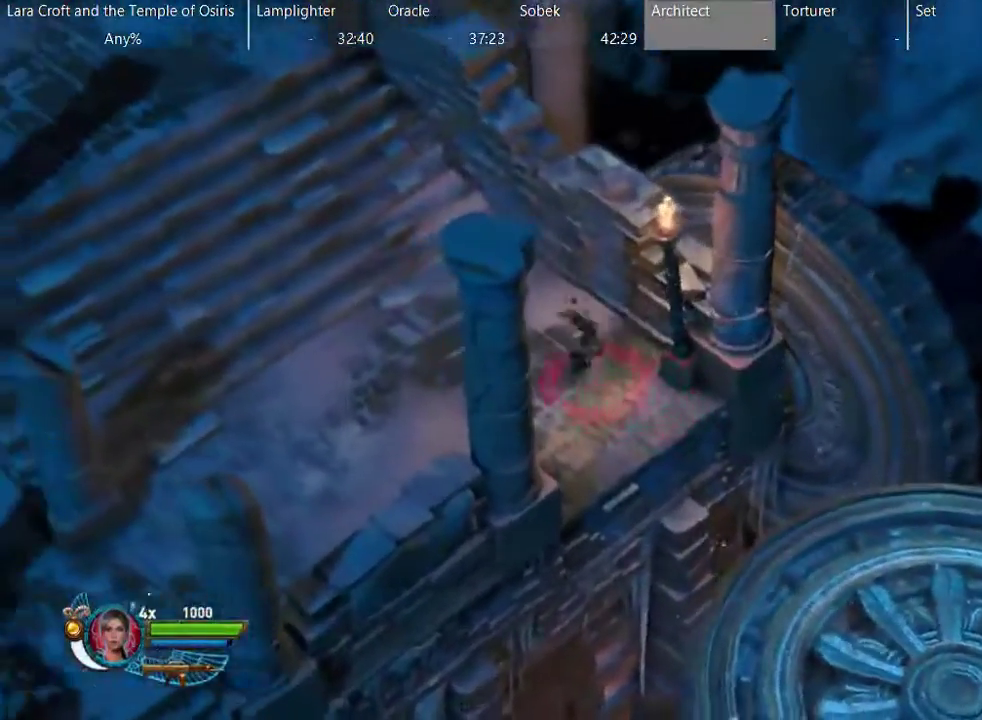
{"buttons": ["X"], "left_stick": "up-left", "right_stick": "center", "events": [[300, "X", "up"], [350, "X", "down"], [450, "X", "up"], [500, "X", "down"]]}
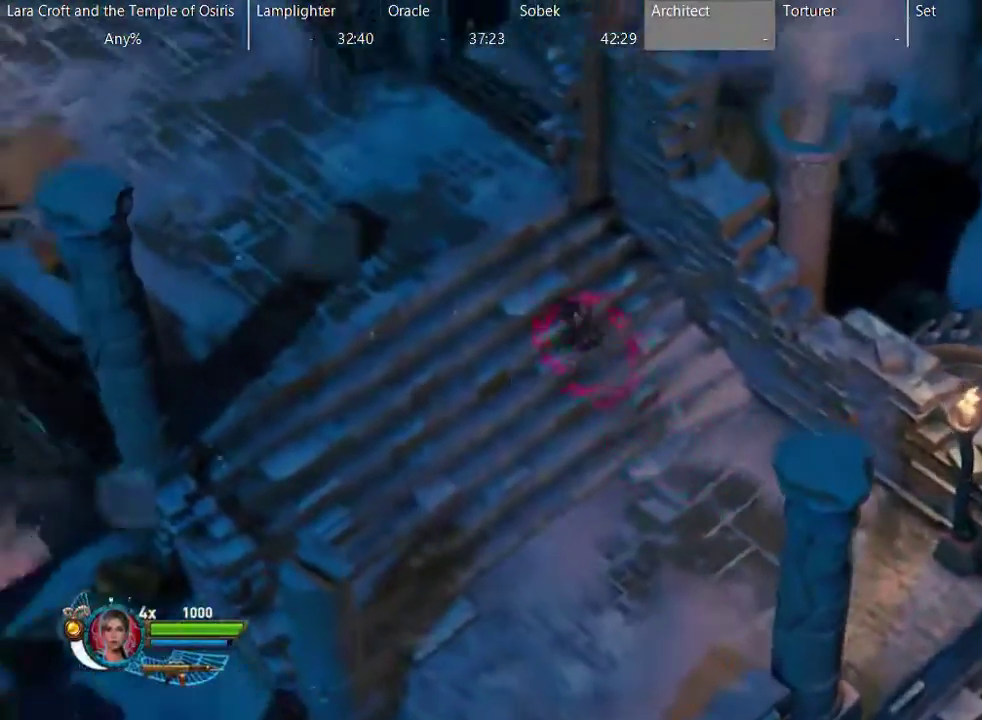
{"buttons": ["X"], "left_stick": "up-right", "right_stick": "center", "events": [[100, "X", "up"], [150, "X", "down"], [300, "left_stick", "up"], [433, "left_stick", "up-right"]]}
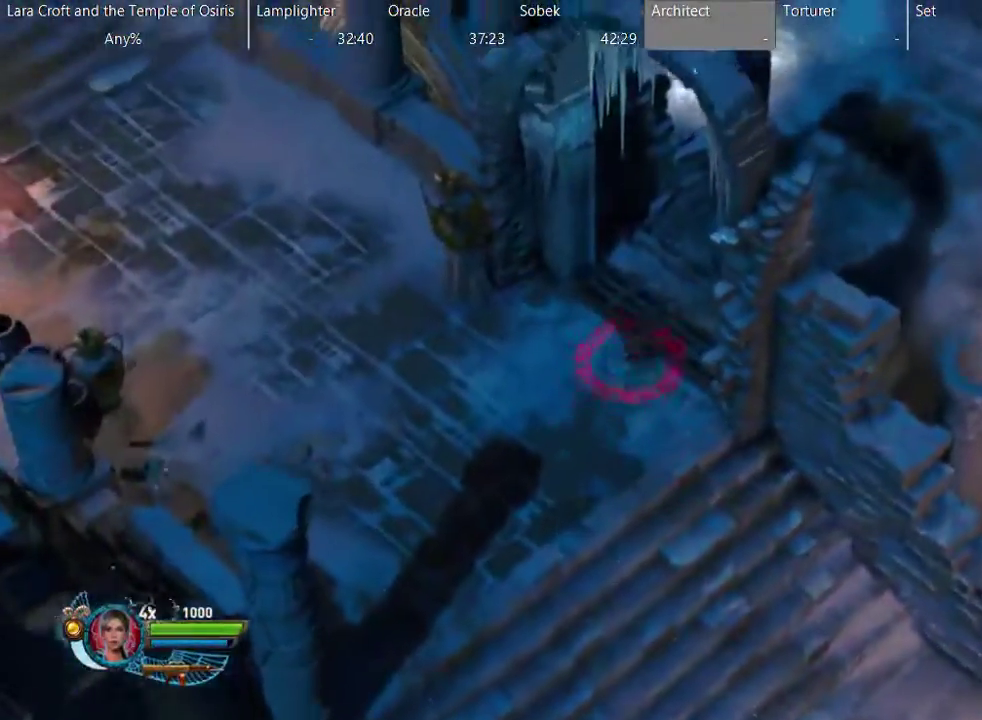
{"buttons": [], "left_stick": "up-right", "right_stick": "center", "events": [[350, "X", "up"], [450, "X", "down"], [500, "X", "up"]]}
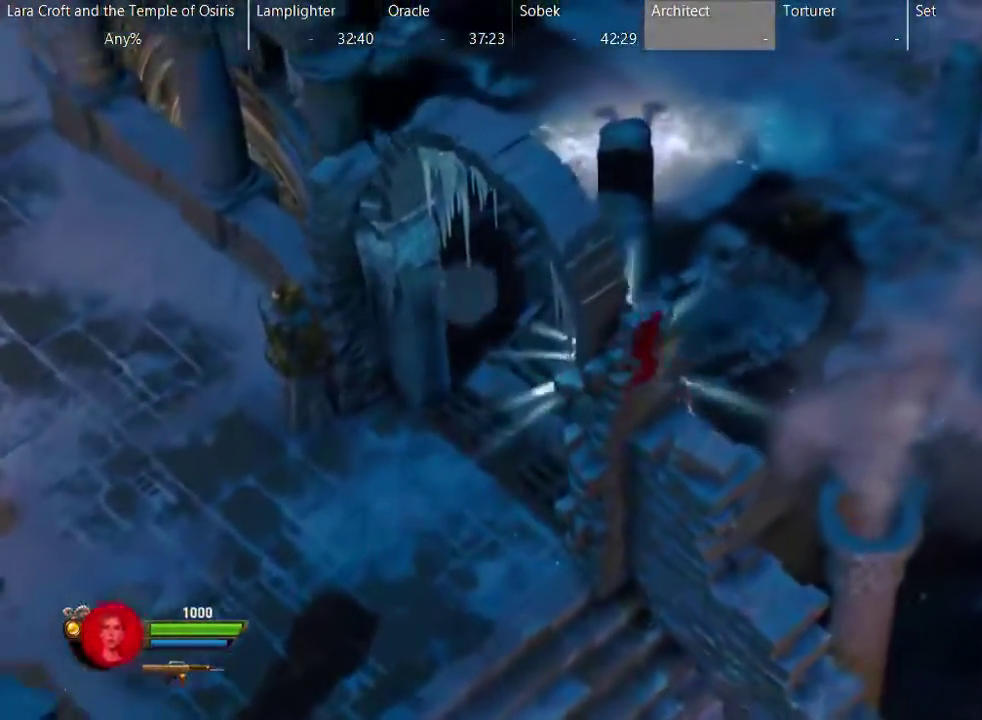
{"buttons": ["X"], "left_stick": "up-right", "right_stick": "center", "events": [[150, "X", "down"], [300, "X", "up"], [350, "X", "down"]]}
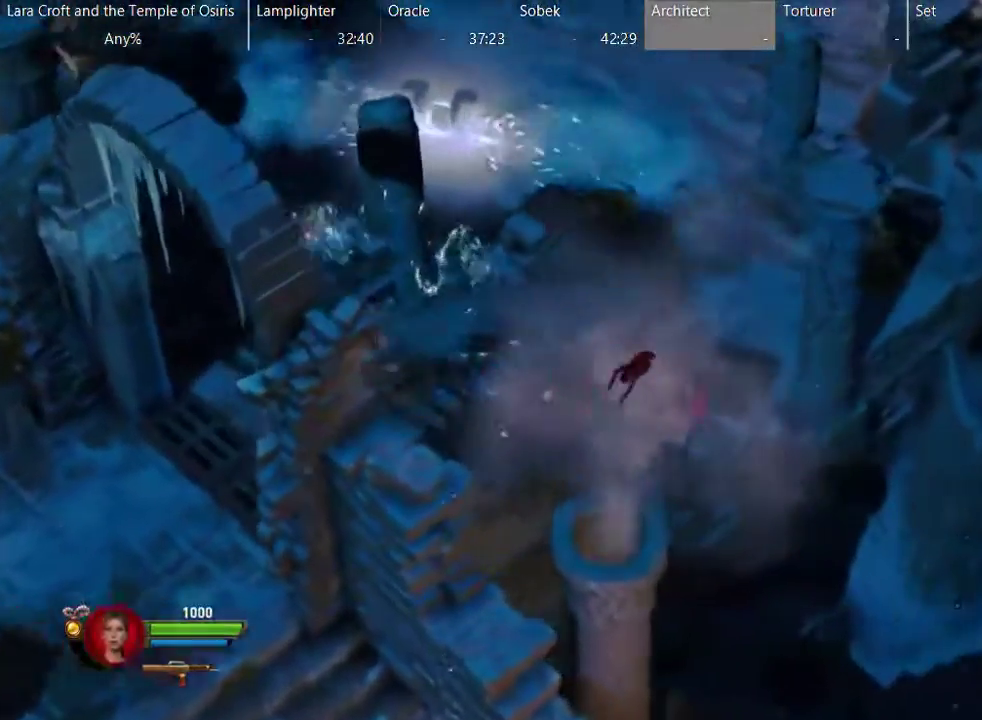
{"buttons": ["X"], "left_stick": "up", "right_stick": "center", "events": [[300, "left_stick", "up"]]}
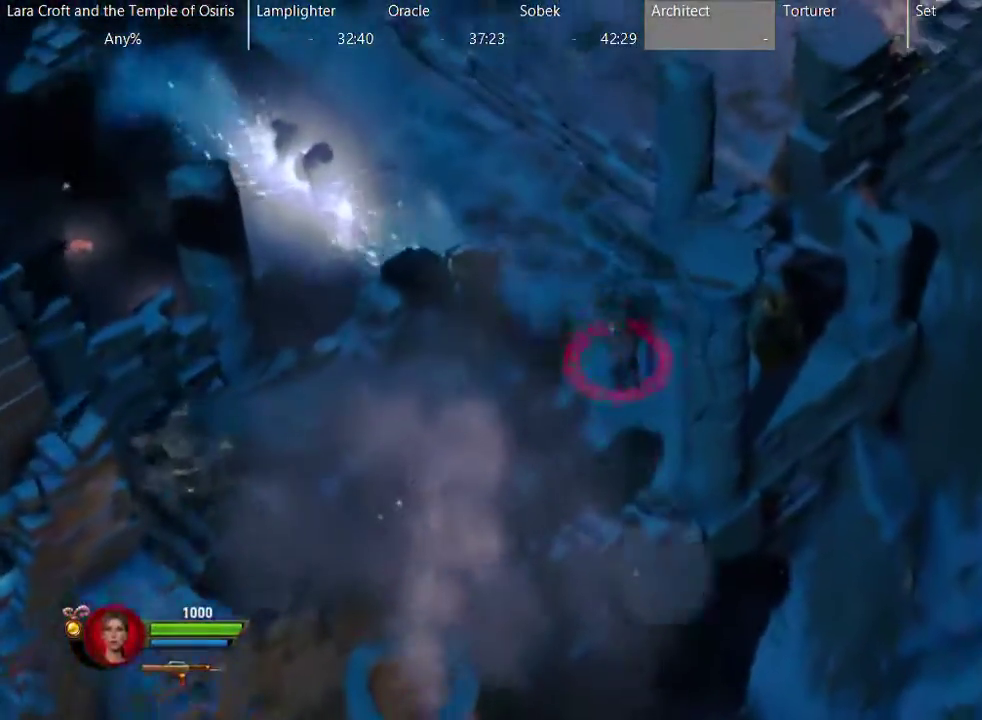
{"buttons": ["X"], "left_stick": "up", "right_stick": "center", "events": [[450, "X", "up"], [500, "X", "down"]]}
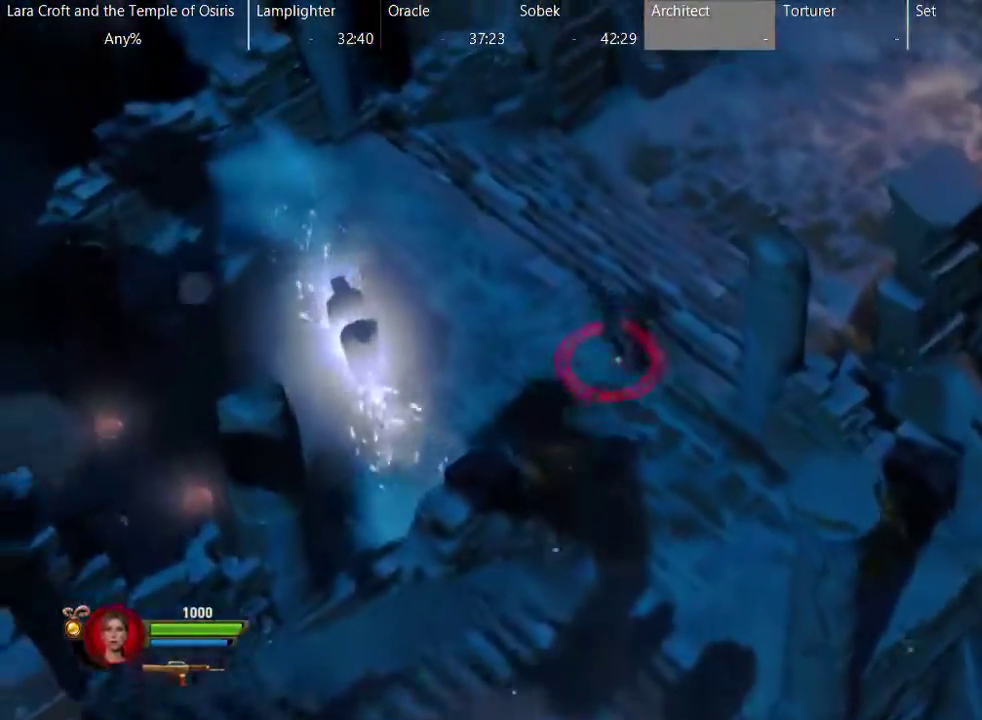
{"buttons": [], "left_stick": "up-right", "right_stick": "center", "events": [[150, "left_stick", "up-right"], [450, "X", "up"]]}
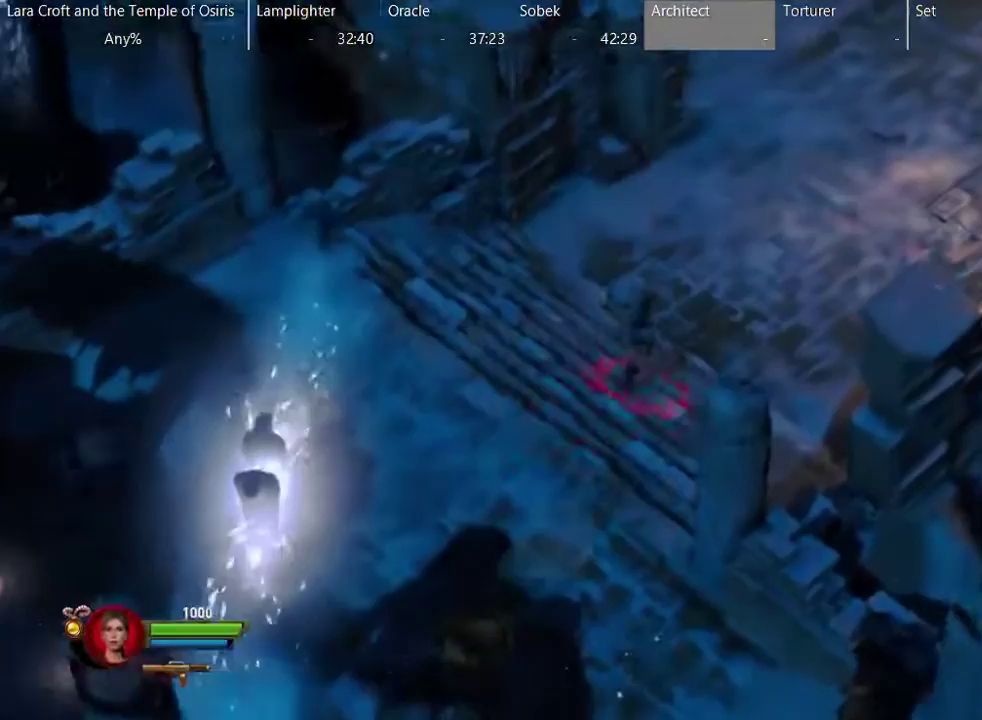
{"buttons": ["X"], "left_stick": "up", "right_stick": "center", "events": [[67, "X", "down"], [350, "left_stick", "up"]]}
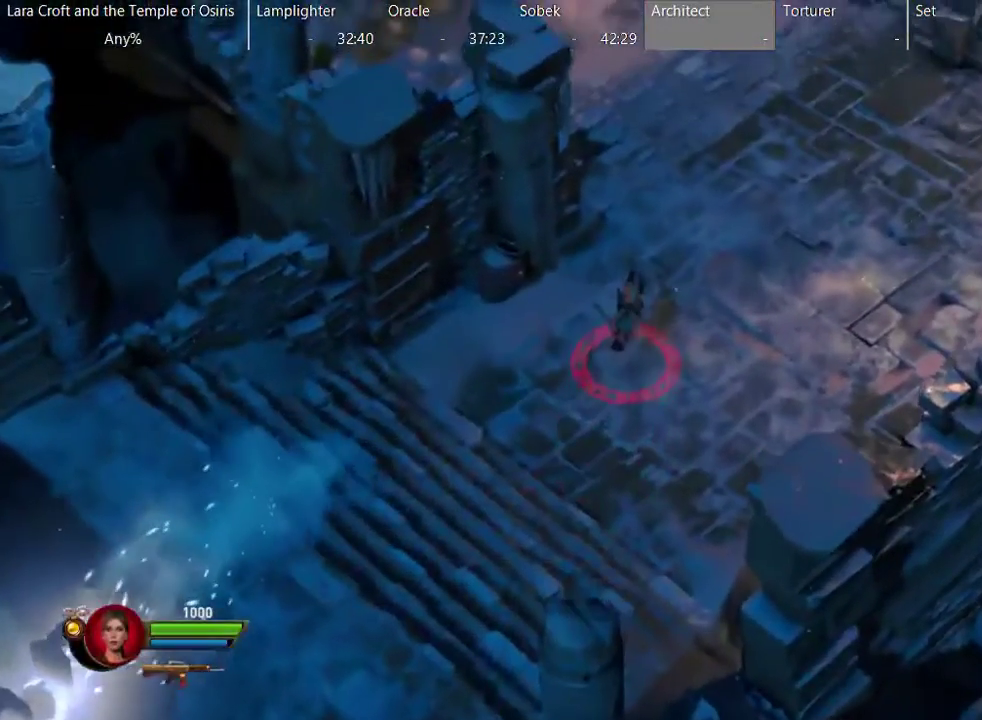
{"buttons": ["X"], "left_stick": "up", "right_stick": "center", "events": []}
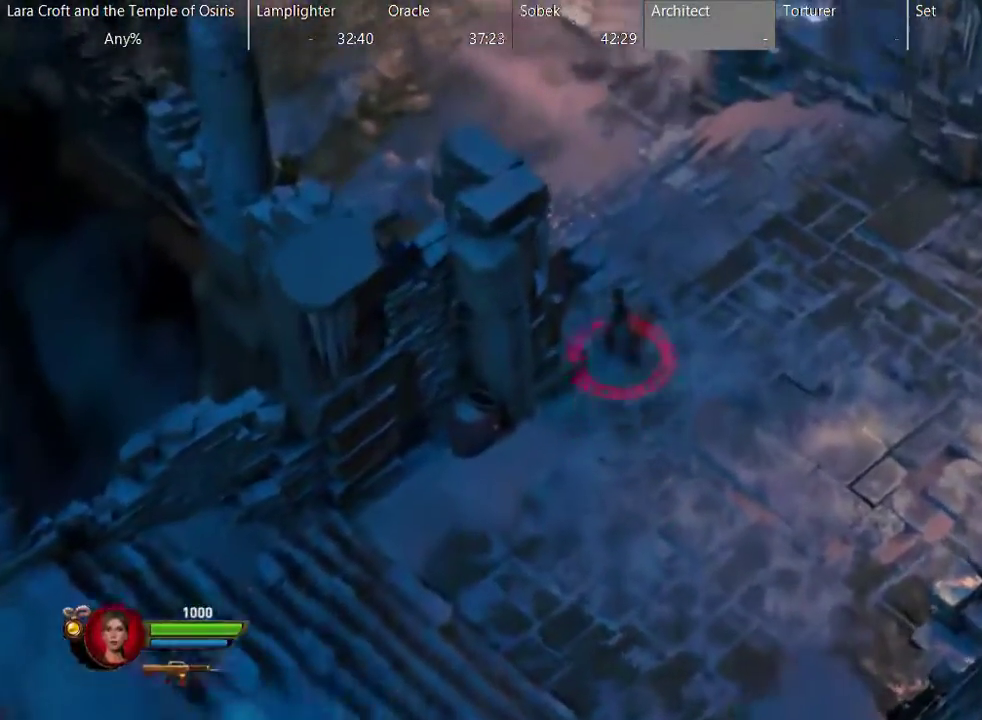
{"buttons": ["X"], "left_stick": "up", "right_stick": "center", "events": []}
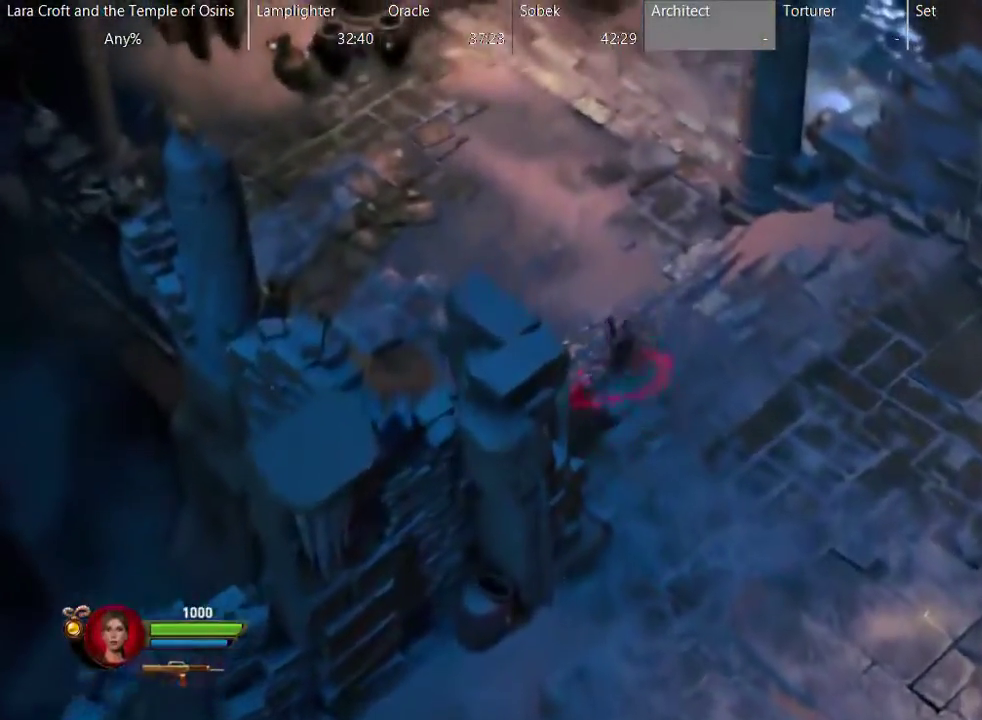
{"buttons": ["X"], "left_stick": "up", "right_stick": "center", "events": [[233, "X", "up"], [283, "X", "down"], [383, "X", "up"], [433, "X", "down"]]}
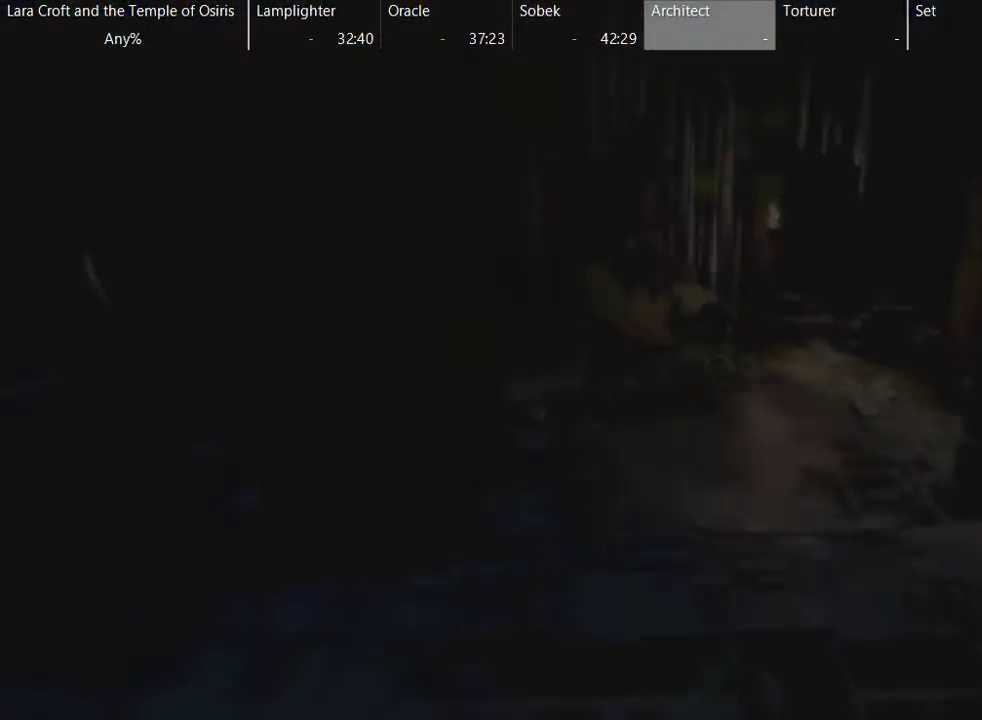
{"buttons": [], "left_stick": "center", "right_stick": "center", "events": [[33, "X", "up"], [83, "left_stick", "up-right"], [133, "left_stick", "center"], [283, "SELECT", "down"], [433, "SELECT", "up"]]}
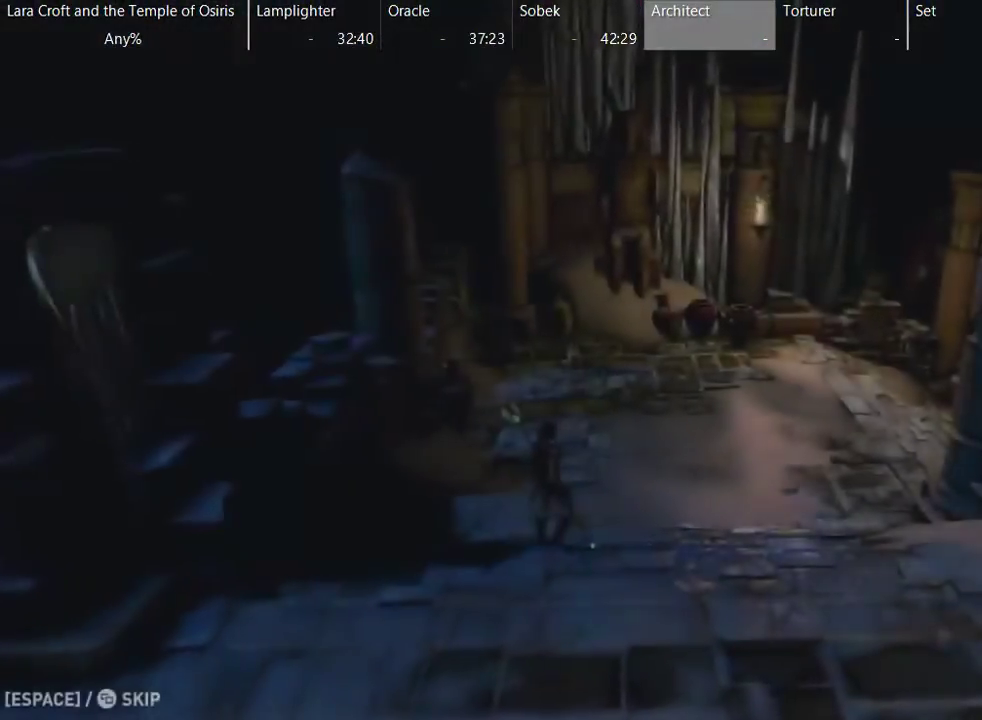
{"buttons": [], "left_stick": "right", "right_stick": "center"}
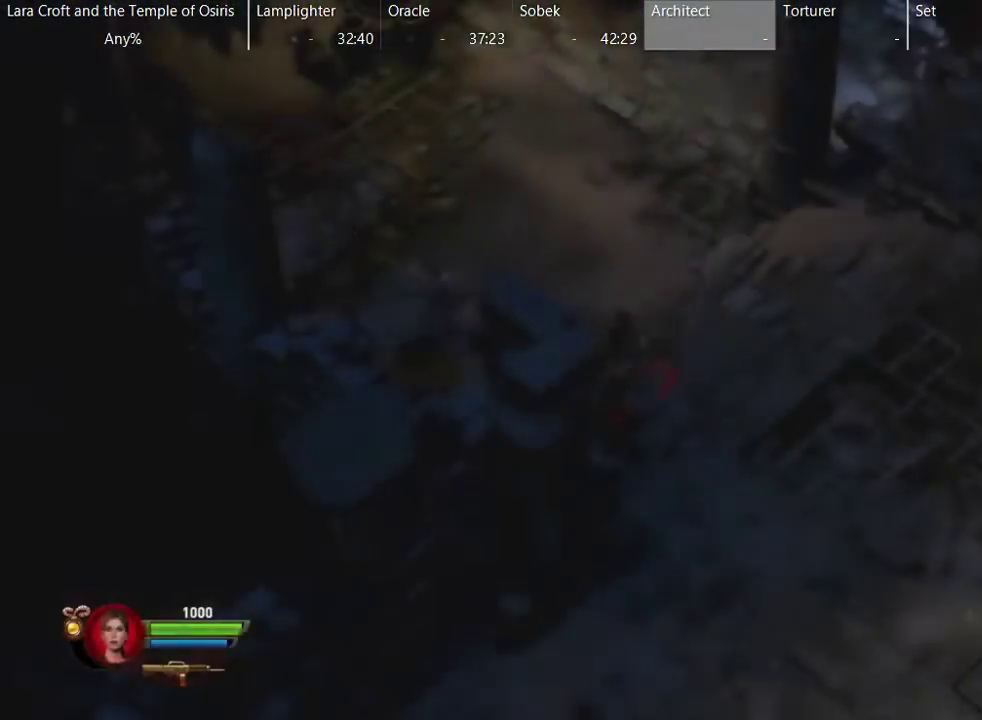
{"buttons": [], "left_stick": "up", "right_stick": "center"}
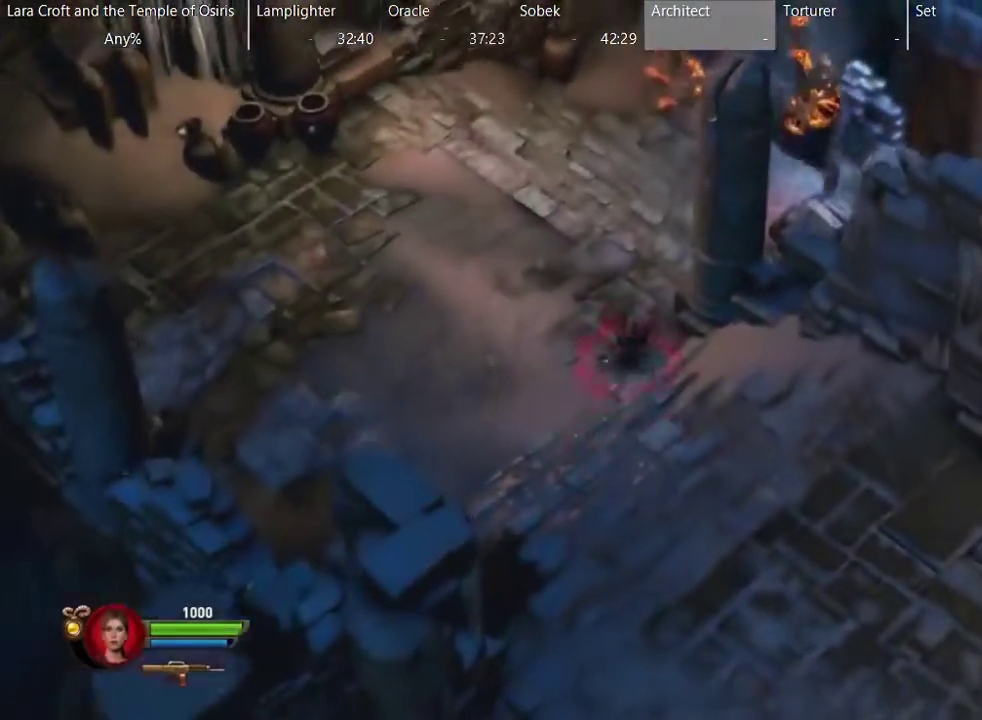
{"buttons": [], "left_stick": "up-right", "right_stick": "center", "events": [[233, "left_stick", "up-right"]]}
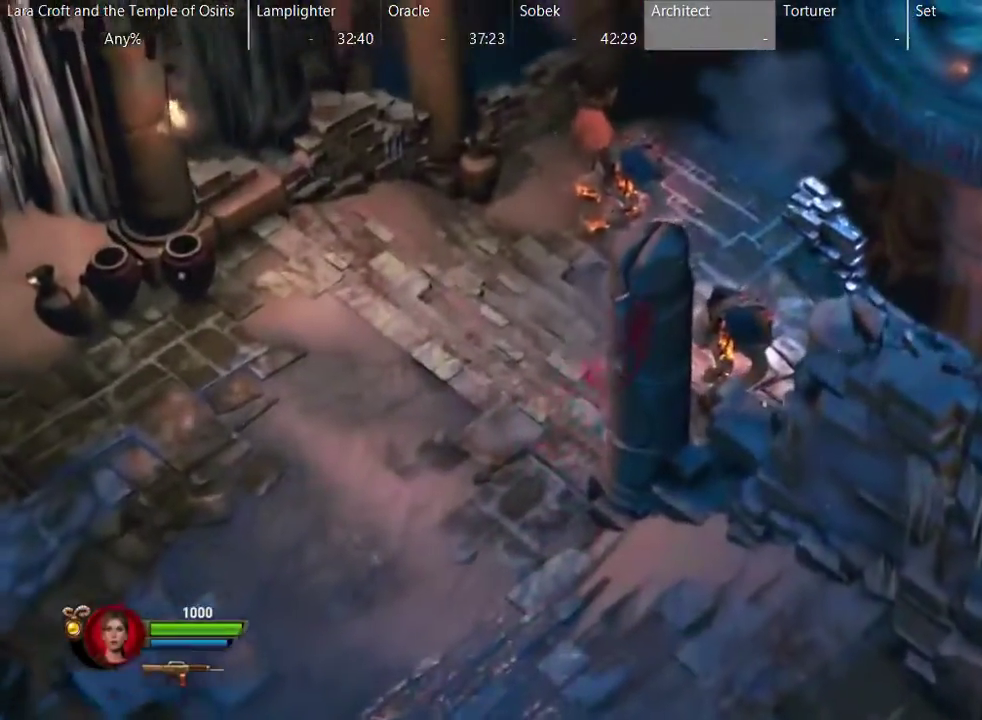
{"buttons": [], "left_stick": "up-right", "right_stick": "center", "events": []}
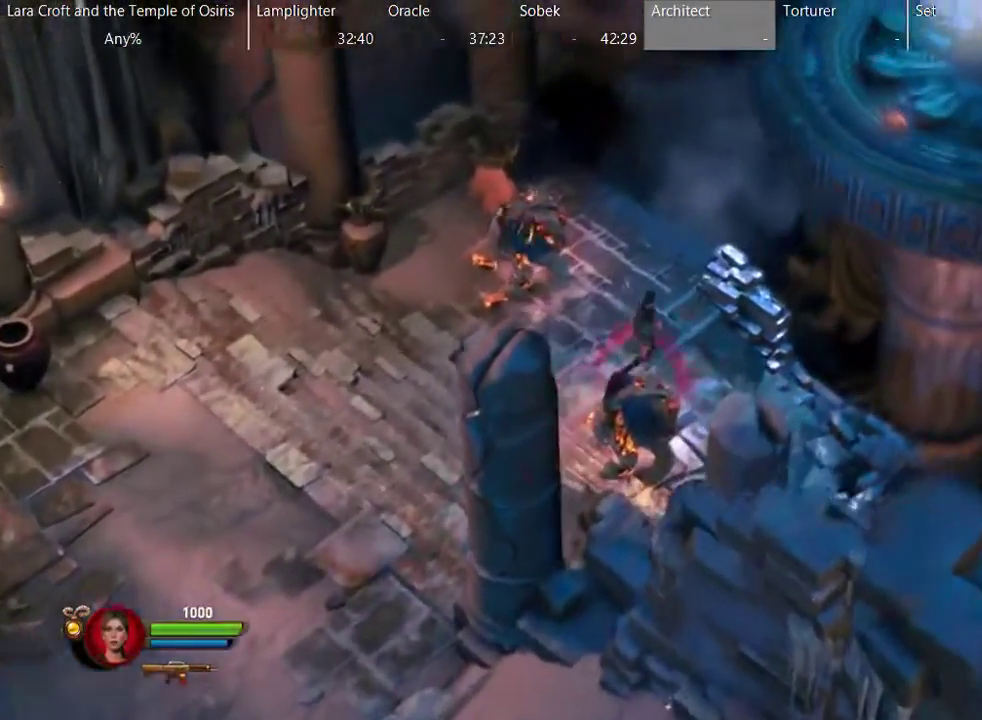
{"buttons": ["A"], "left_stick": "up-right", "right_stick": "center", "events": [[333, "A", "down"]]}
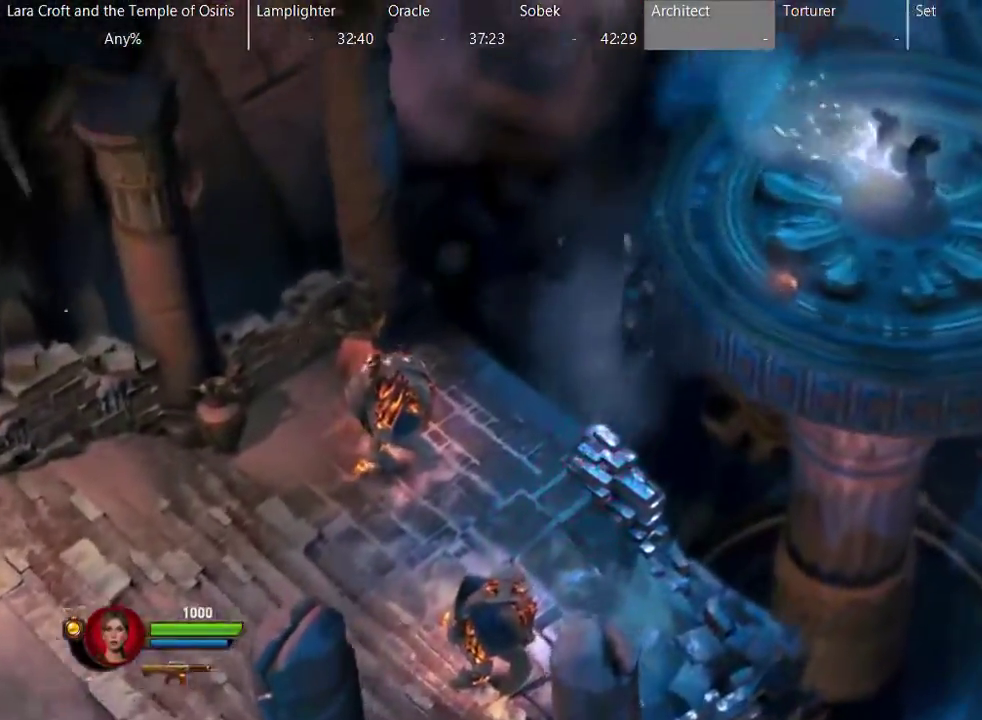
{"buttons": [], "left_stick": "right", "right_stick": "center", "events": [[300, "A", "up"], [350, "left_stick", "right"]]}